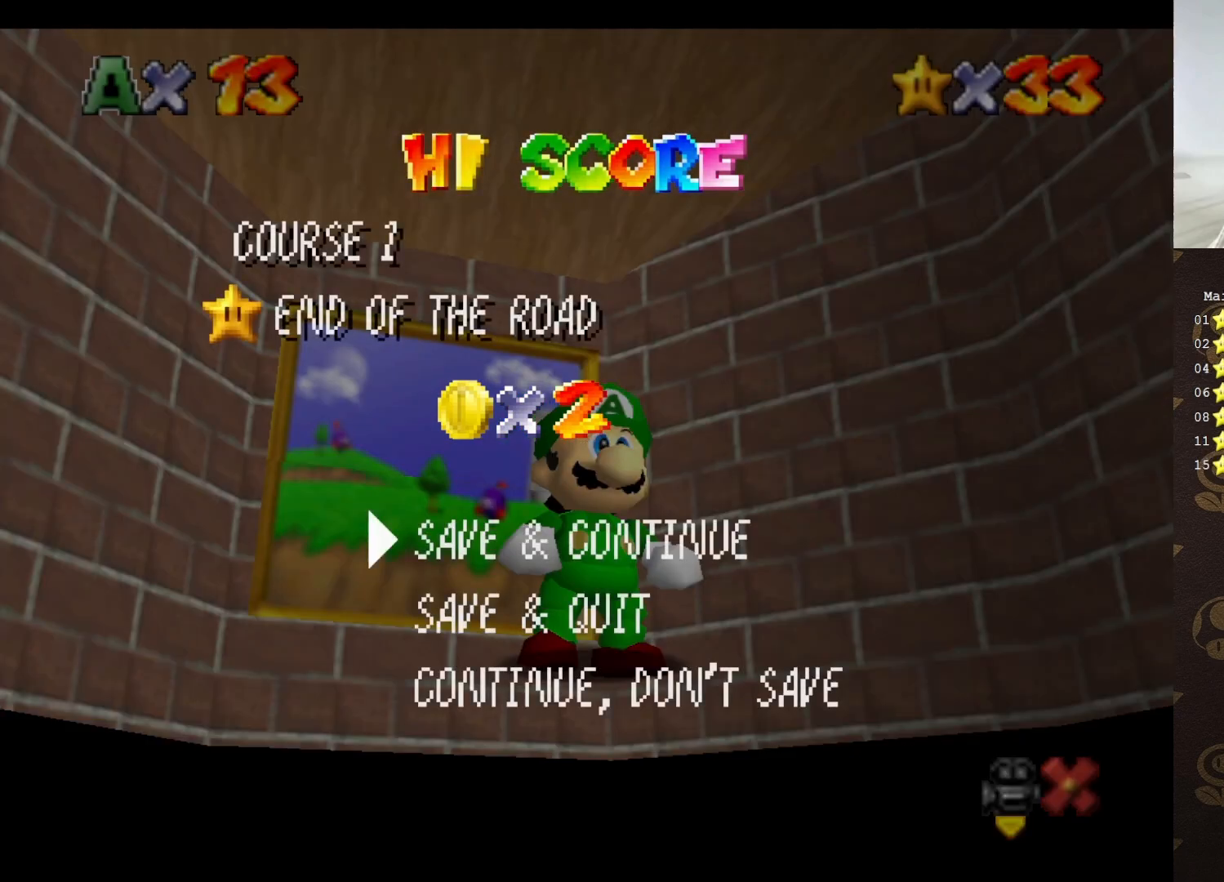
Gameplay with a controller (Nintendo layout); each line is a JSON object with the inputs held at the frame after it. "events" lists button and stick changes between this image and that frame as [ms after this image, input, new state], when the widget could be followed in between. Not read: L3 R3 Z.
{"buttons": [], "left_stick": "center", "events": [[233, "A", "down"], [300, "A", "up"]]}
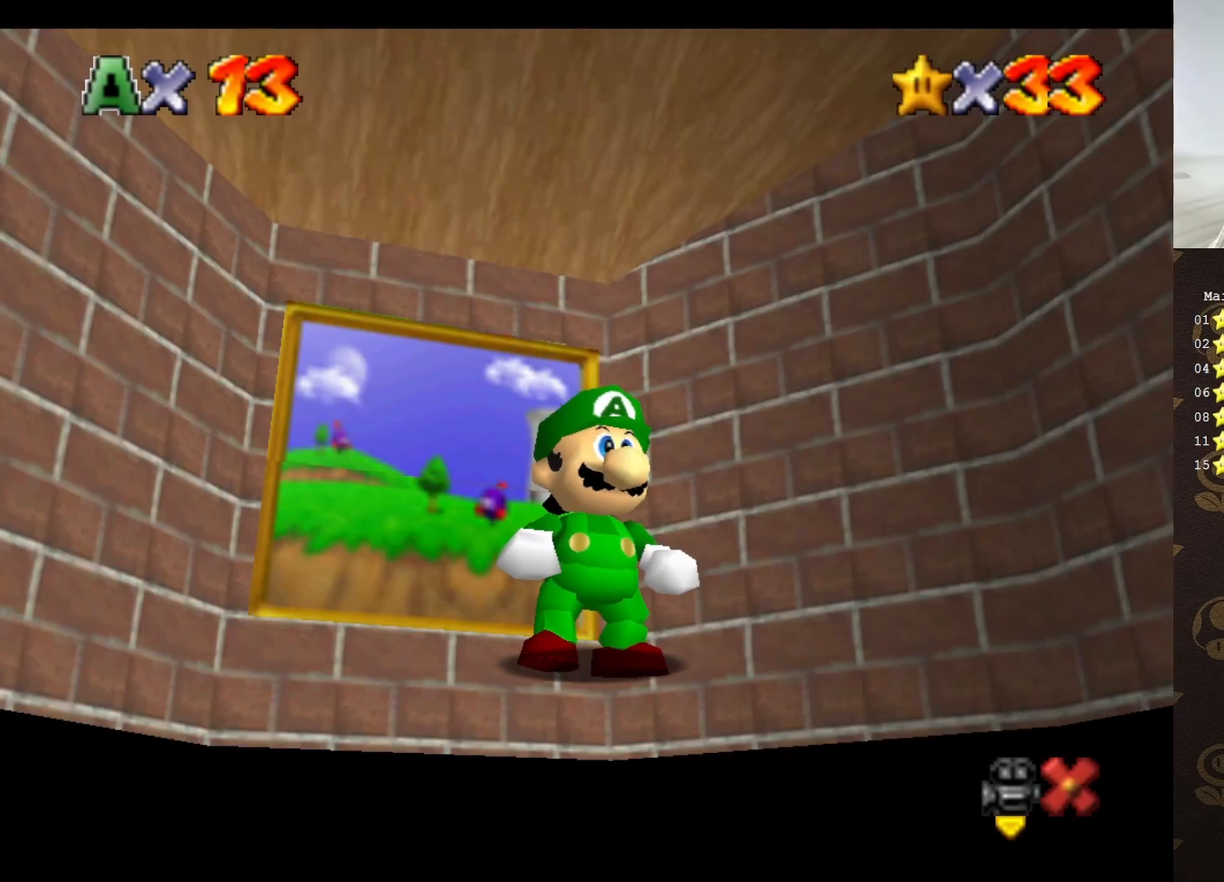
{"buttons": [], "left_stick": "up", "events": [[250, "left_stick", "up"]]}
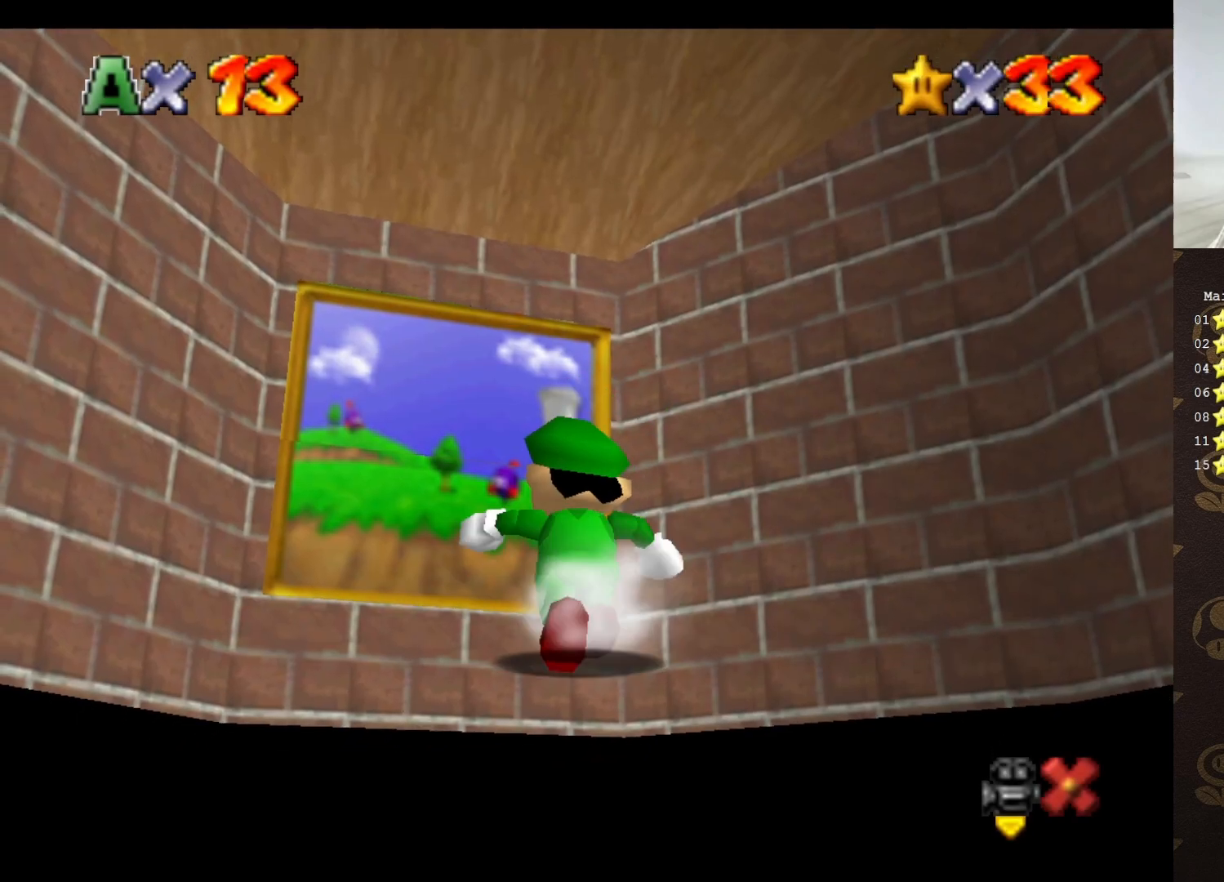
{"buttons": [], "left_stick": "up", "events": [[317, "A", "down"], [500, "A", "up"]]}
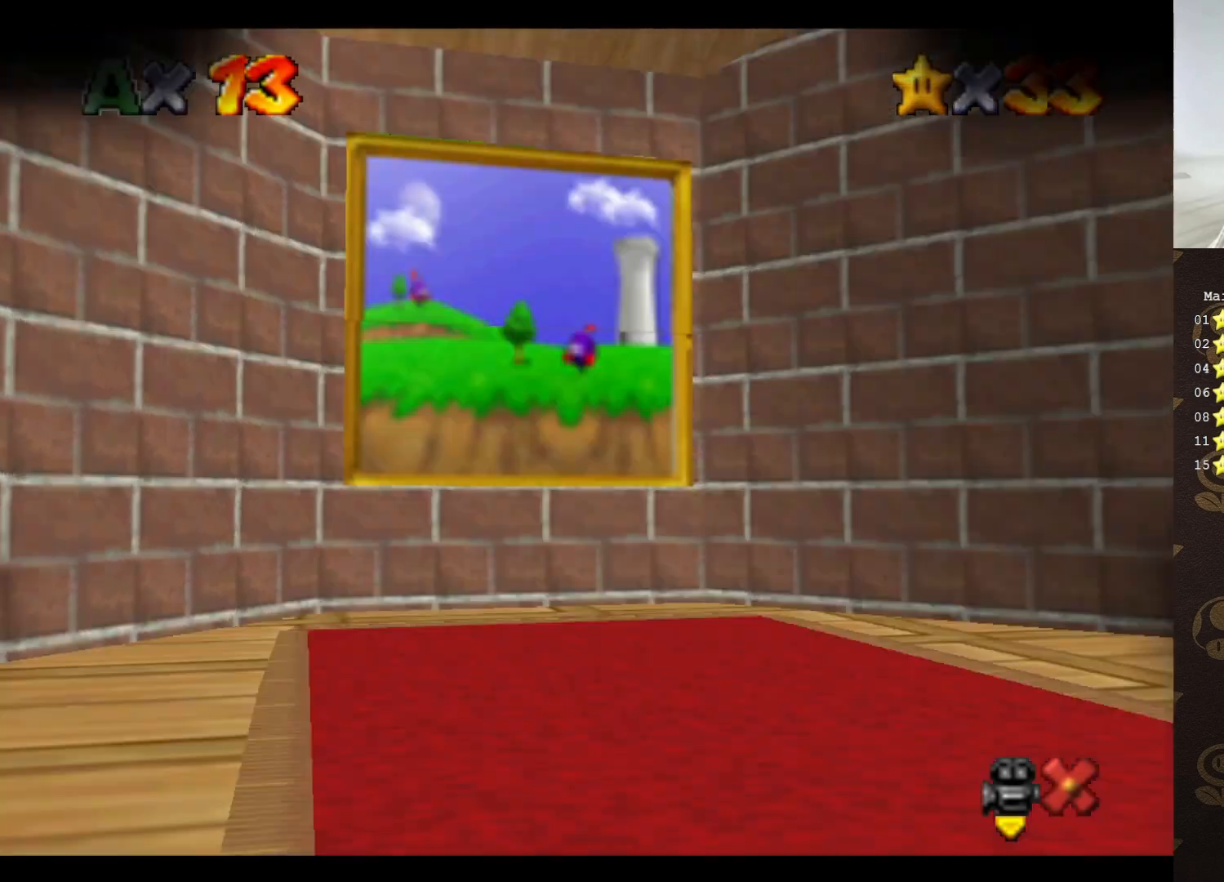
{"buttons": [], "left_stick": "center", "events": [[267, "left_stick", "up-left"], [450, "left_stick", "center"]]}
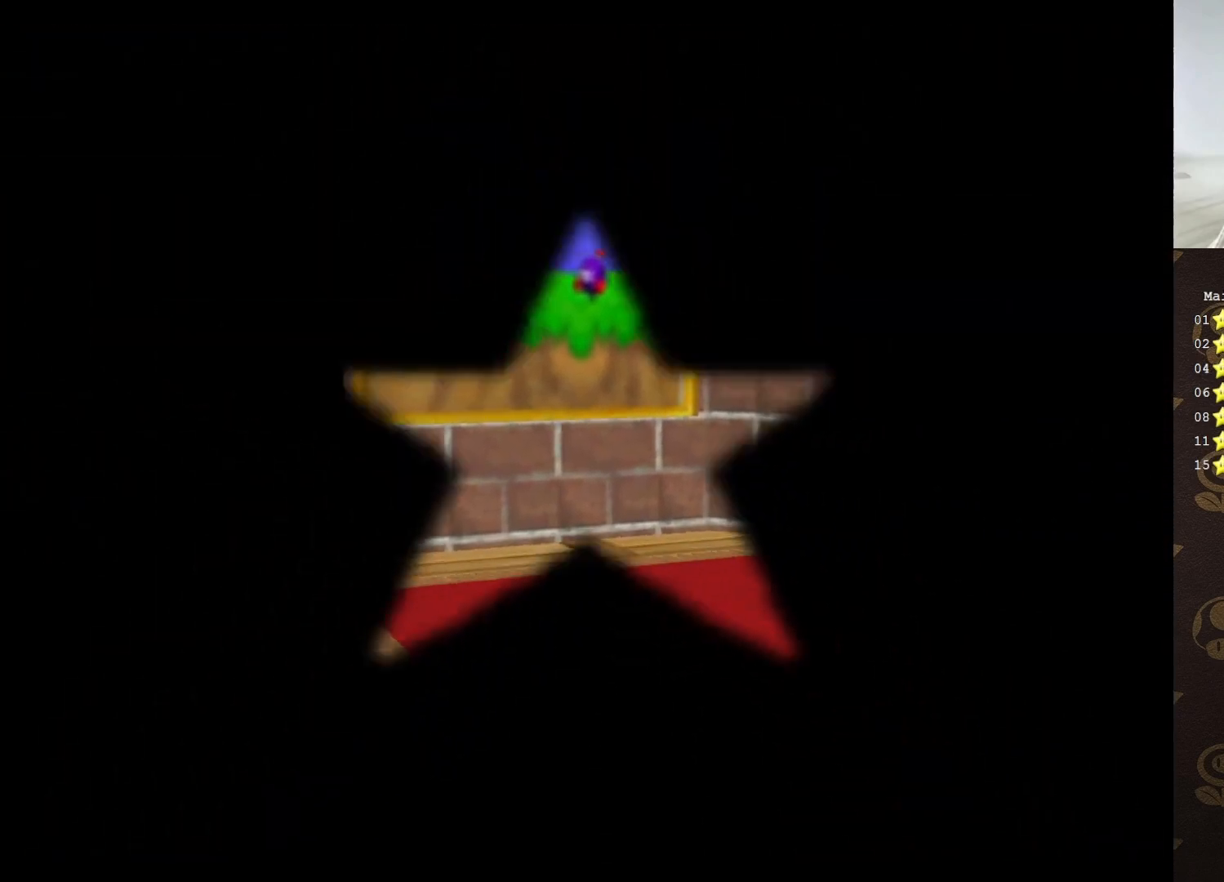
{"buttons": [], "left_stick": "center", "events": []}
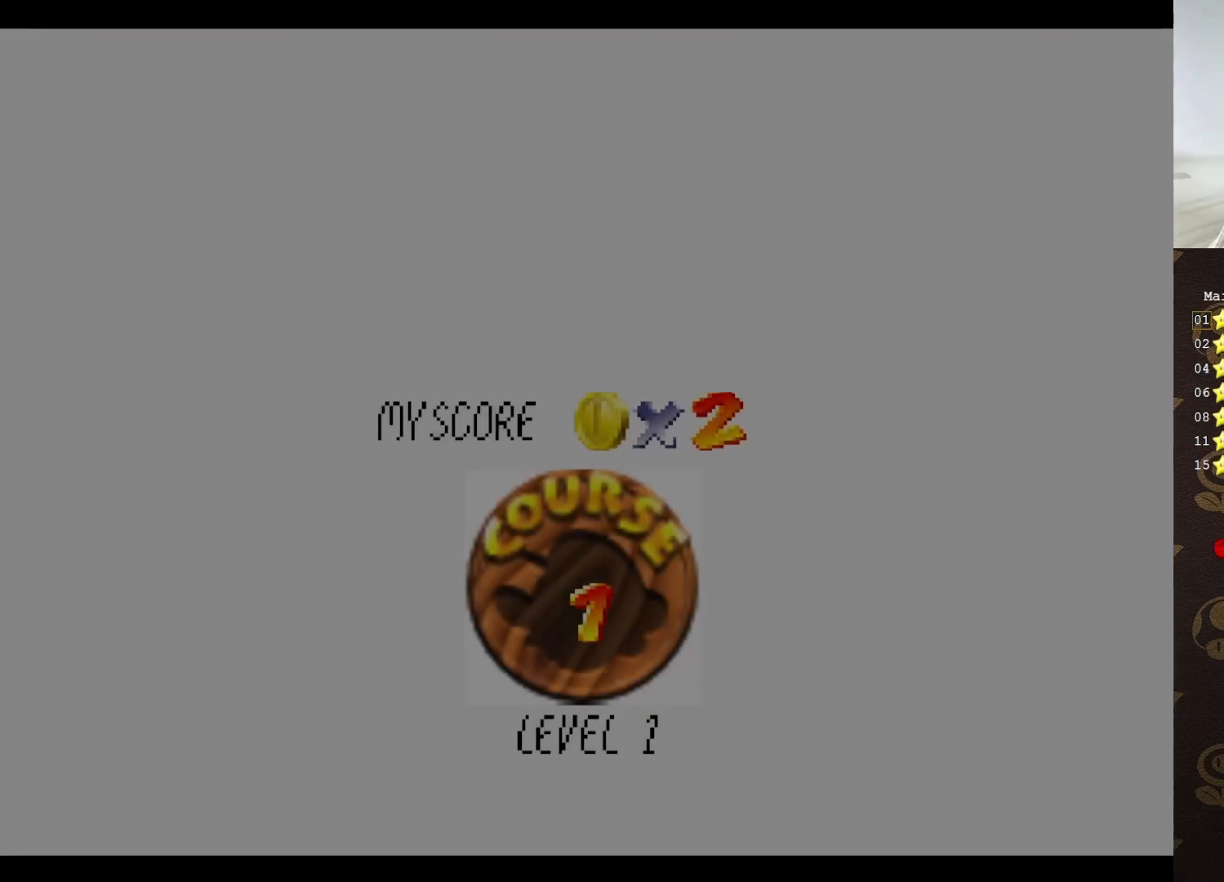
{"buttons": [], "left_stick": "center", "events": []}
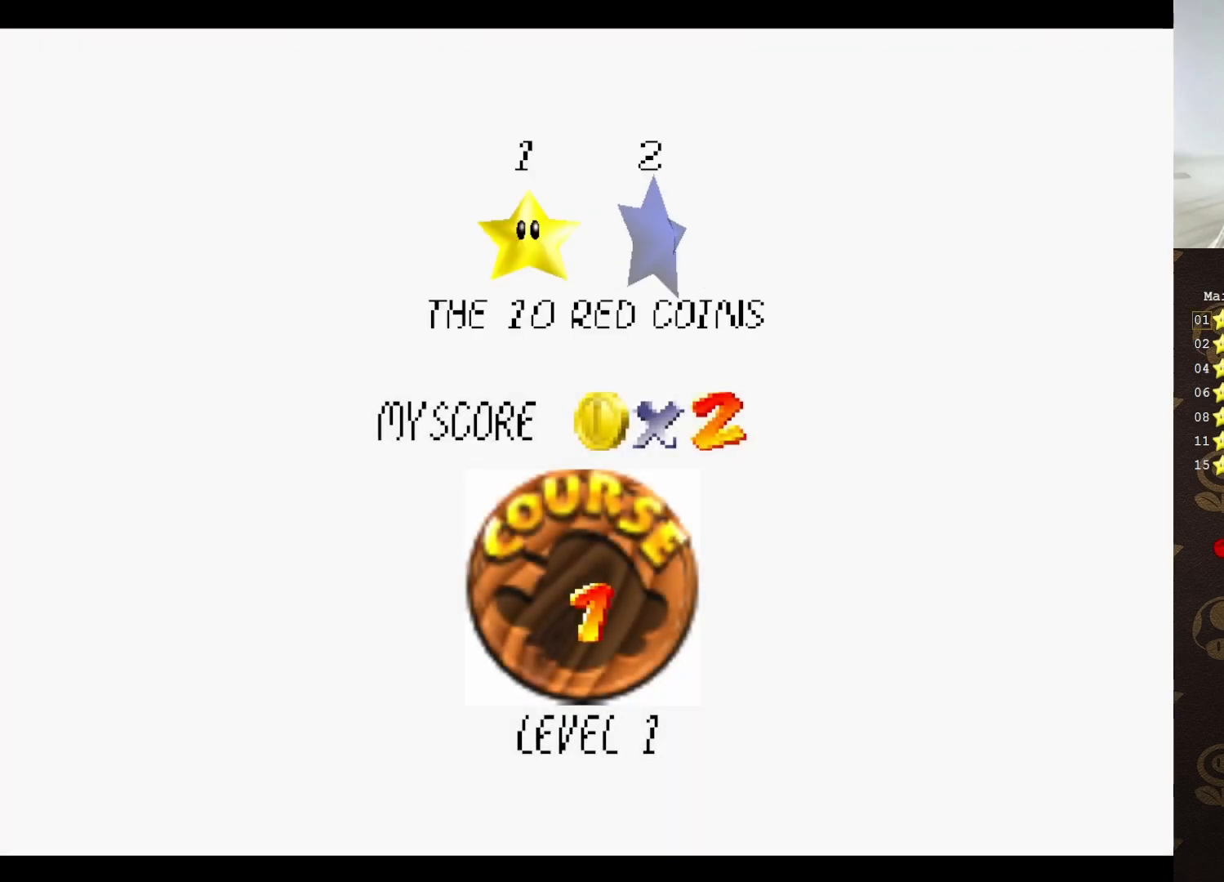
{"buttons": [], "left_stick": "center", "events": []}
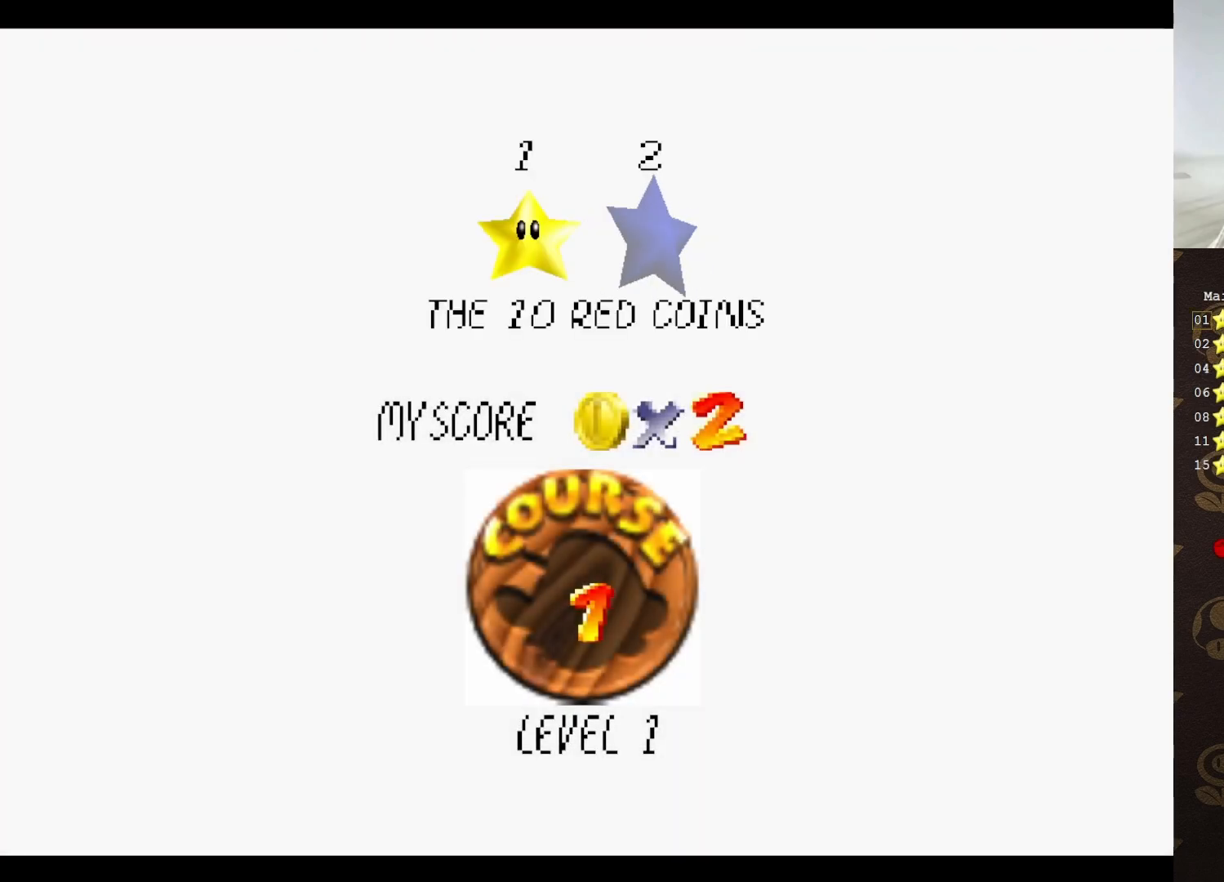
{"buttons": [], "left_stick": "center", "events": [[267, "A", "down"], [433, "A", "up"]]}
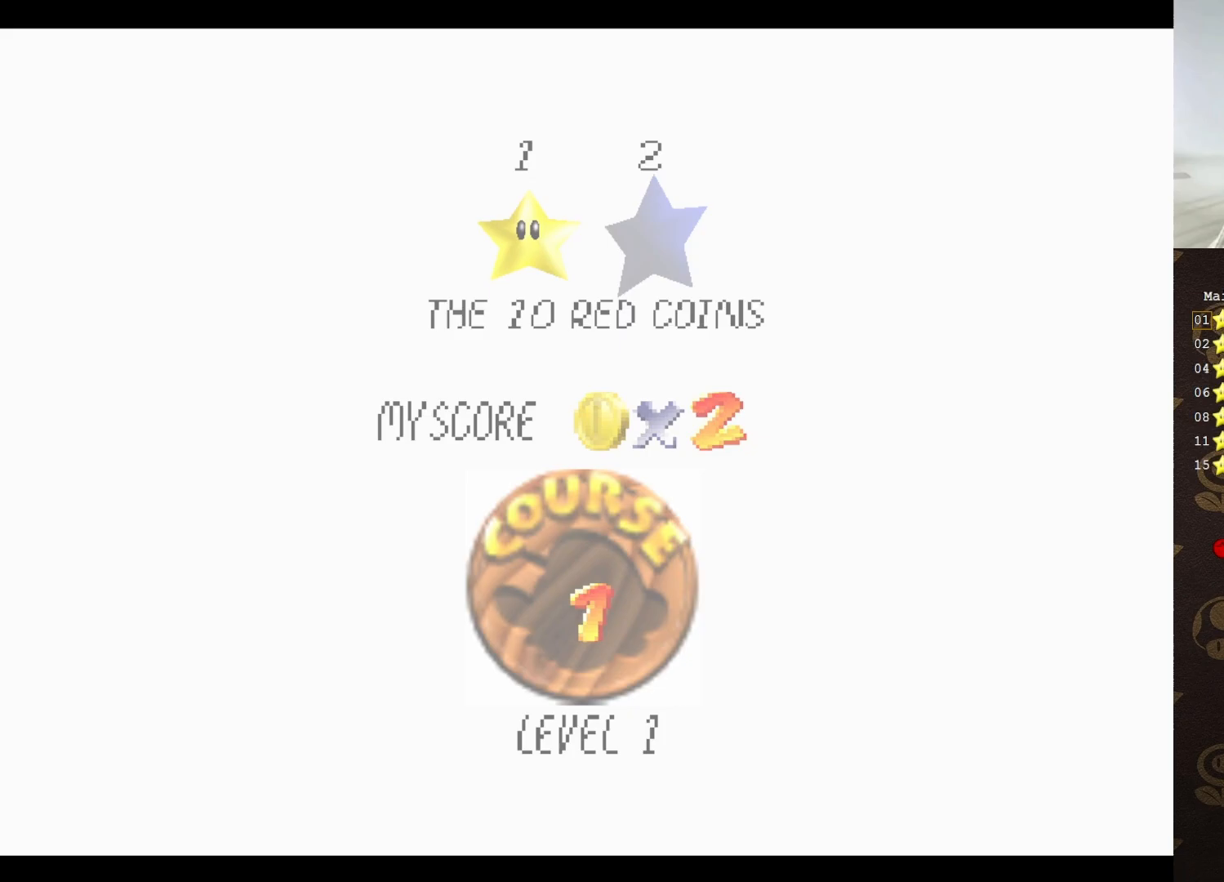
{"buttons": [], "left_stick": "center", "events": []}
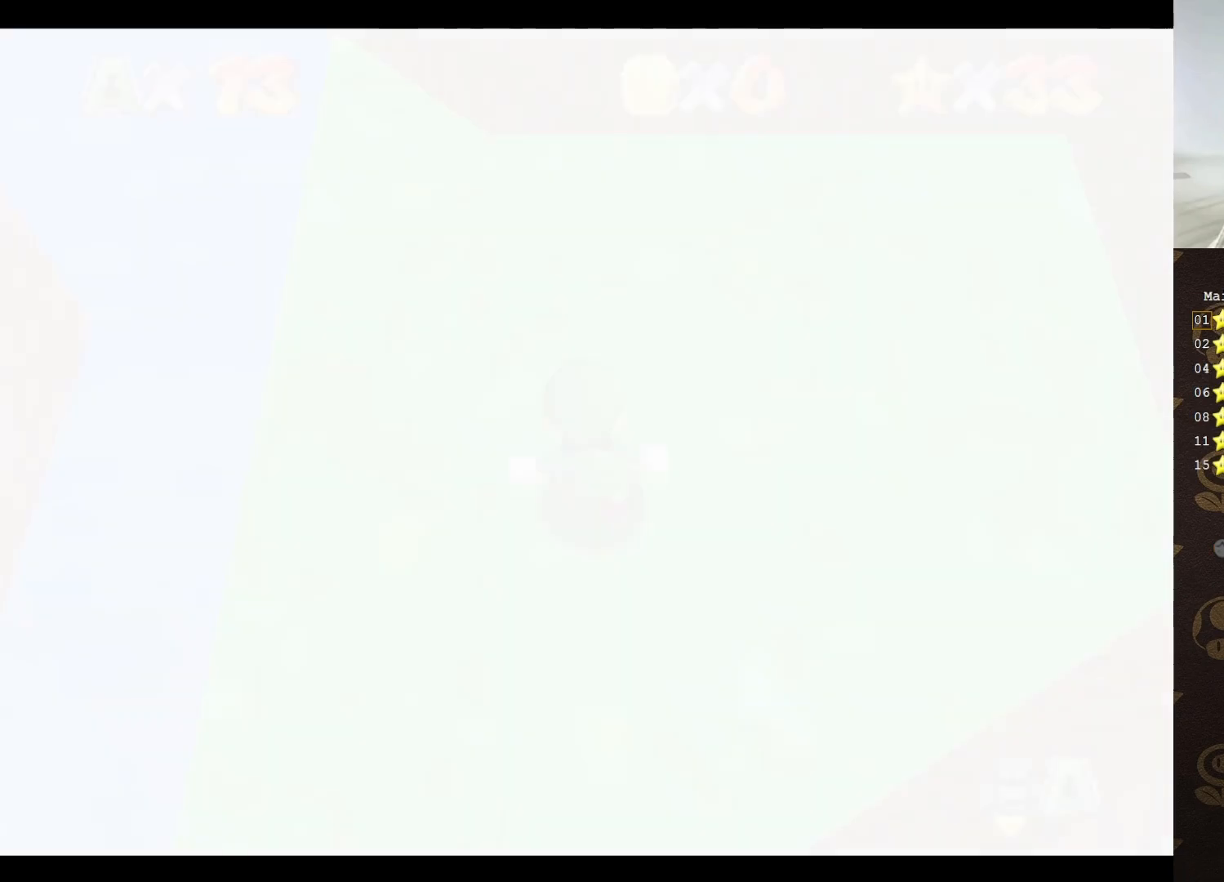
{"buttons": ["C_DOWN"], "left_stick": "center", "events": [[450, "C_DOWN", "down"]]}
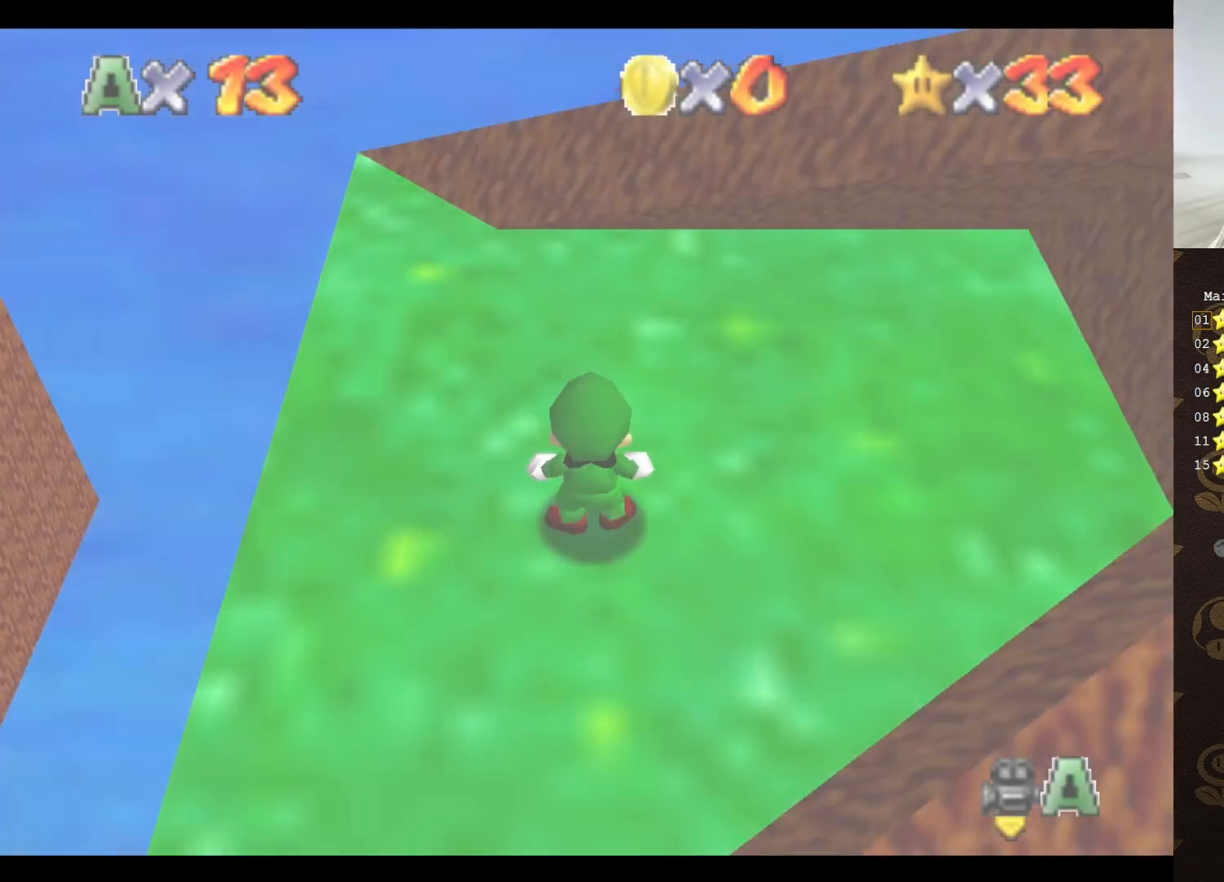
{"buttons": ["C_RIGHT"], "left_stick": "left", "events": [[33, "C_DOWN", "up"], [350, "C_RIGHT", "down"], [383, "left_stick", "left"], [483, "C_RIGHT", "up"], [500, "C_RIGHT", "down"]]}
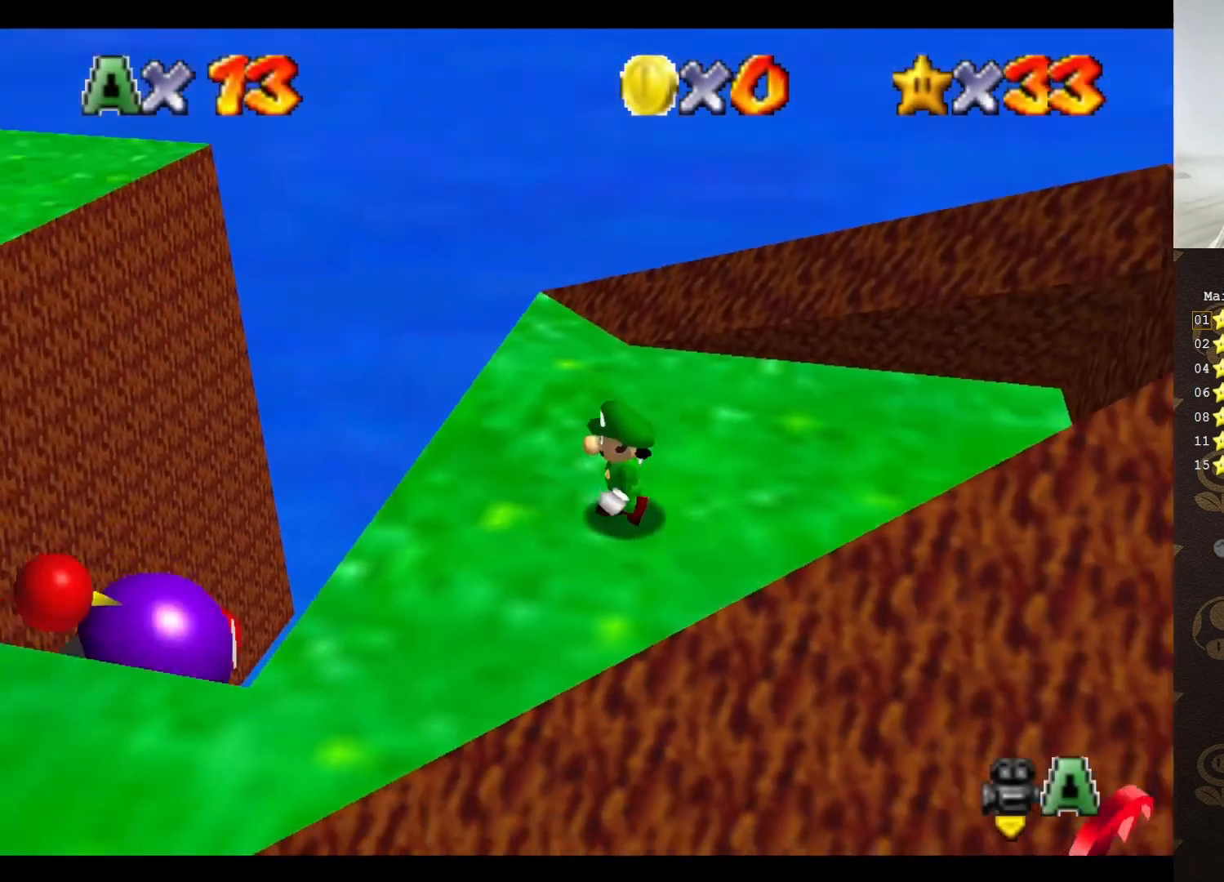
{"buttons": [], "left_stick": "center", "events": [[67, "C_RIGHT", "up"], [67, "left_stick", "center"], [200, "C_RIGHT", "down"], [233, "C_RIGHT", "up"], [317, "C_RIGHT", "down"], [417, "C_RIGHT", "up"]]}
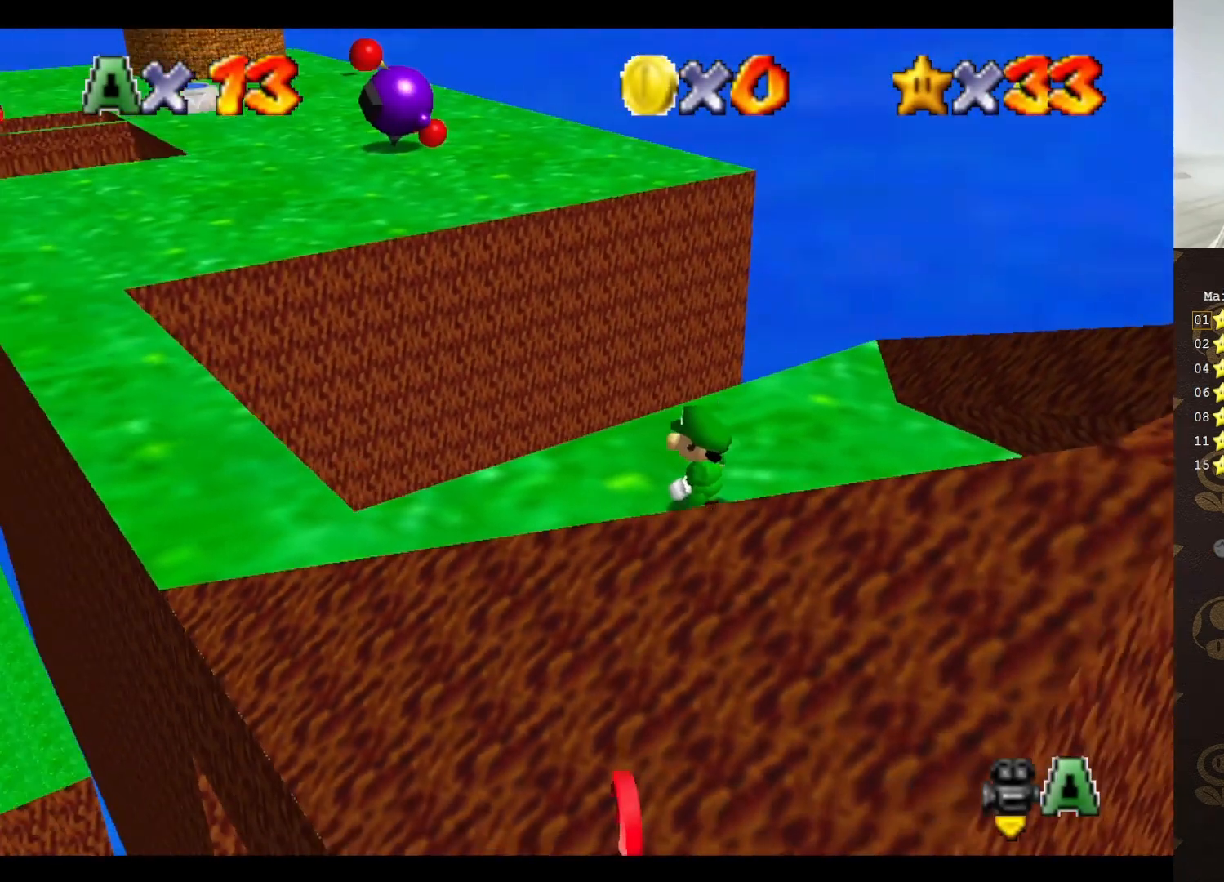
{"buttons": [], "left_stick": "up-left", "events": [[217, "left_stick", "down-left"], [383, "left_stick", "left"], [500, "left_stick", "up-left"]]}
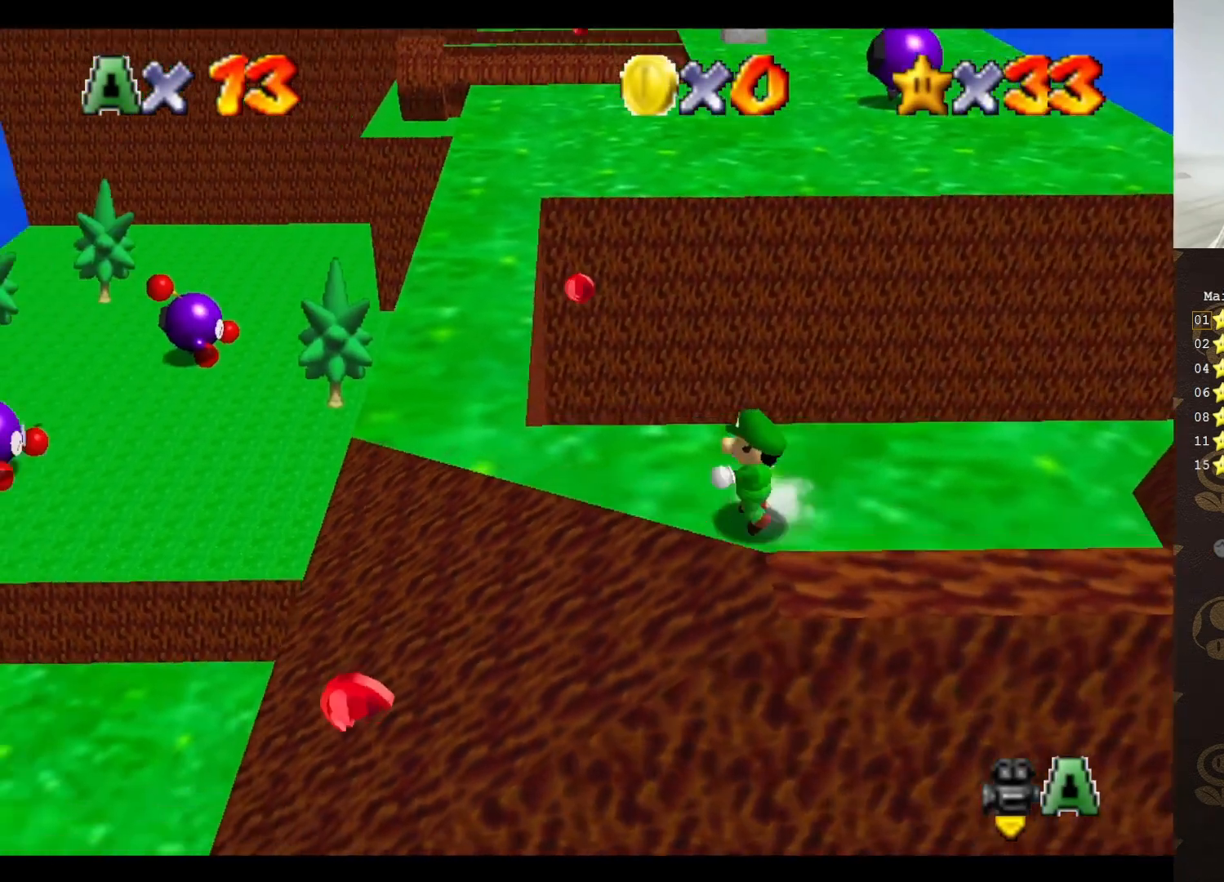
{"buttons": [], "left_stick": "up", "events": [[100, "left_stick", "up"], [350, "A", "down"], [500, "A", "up"]]}
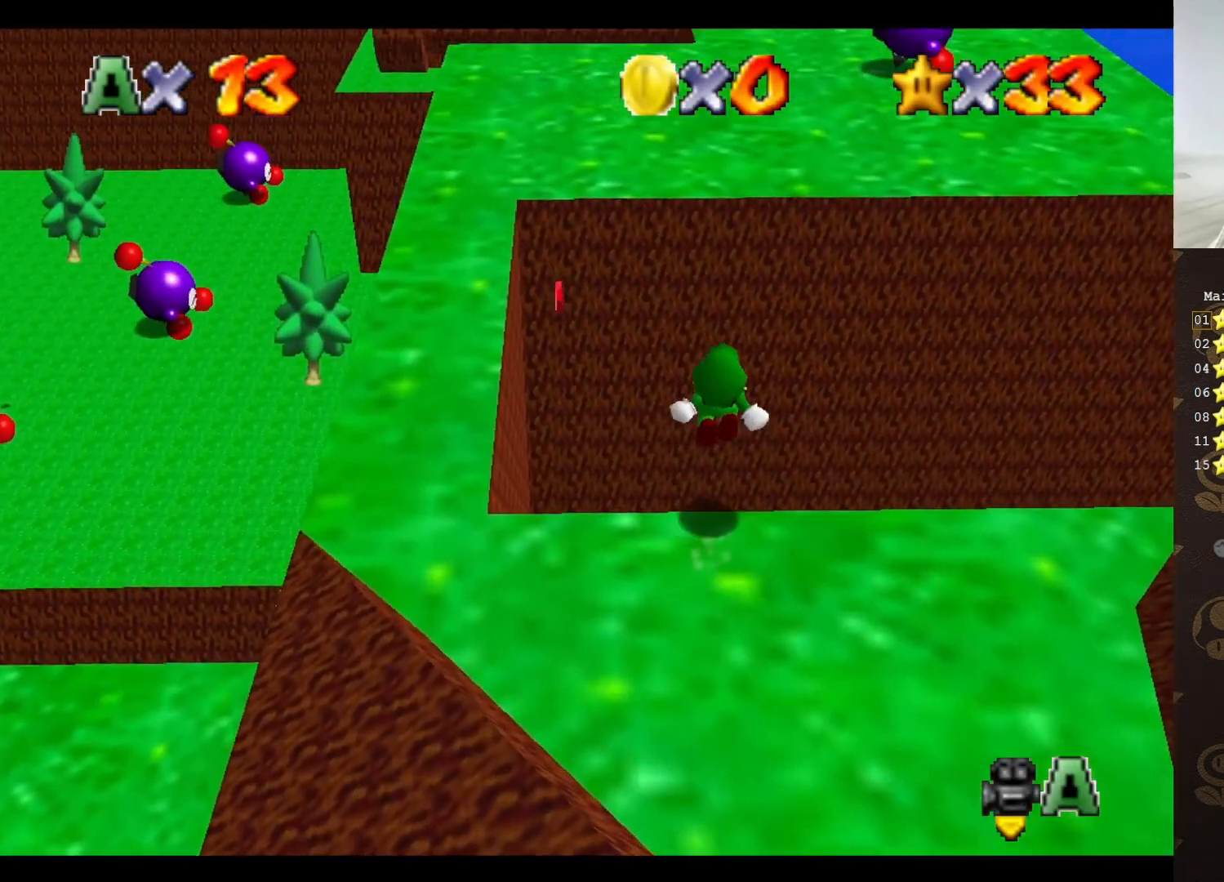
{"buttons": [], "left_stick": "up", "events": []}
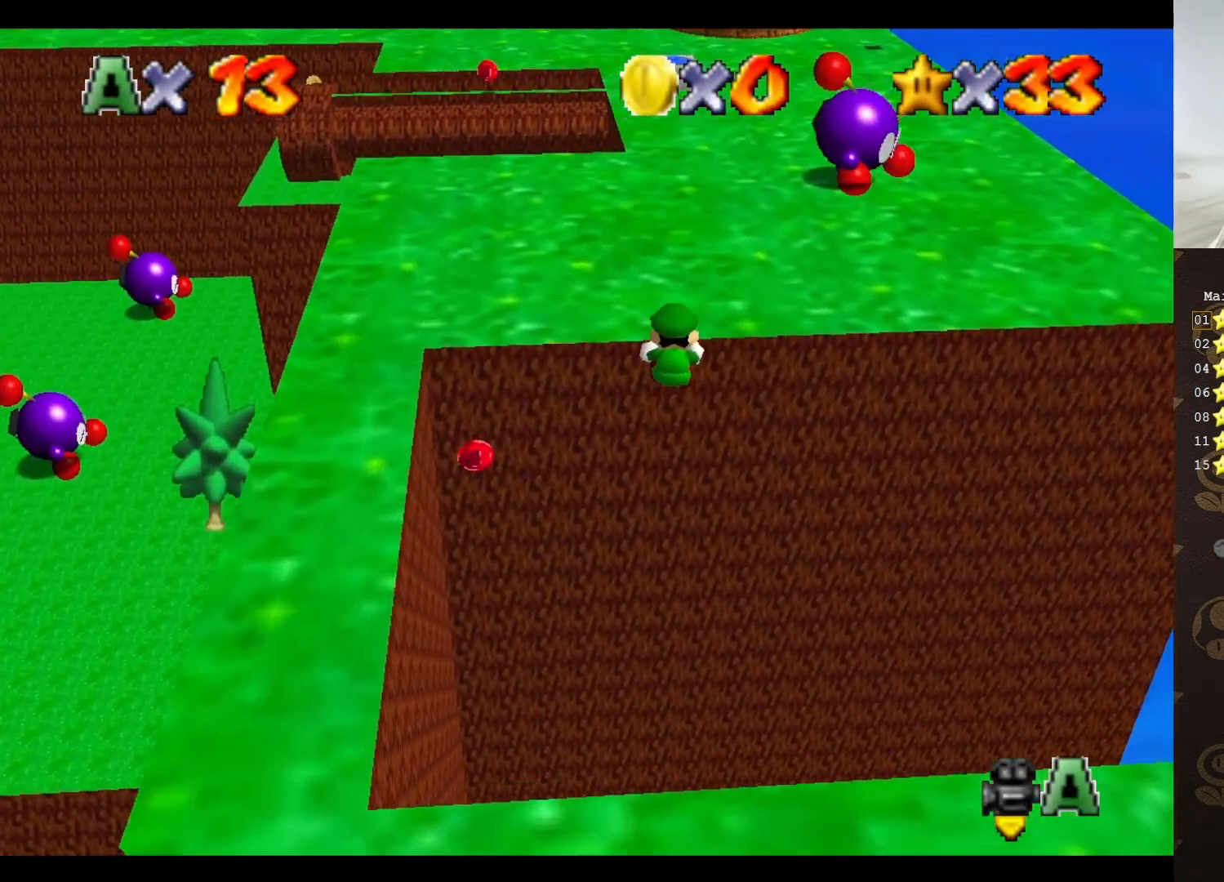
{"buttons": [], "left_stick": "up", "events": []}
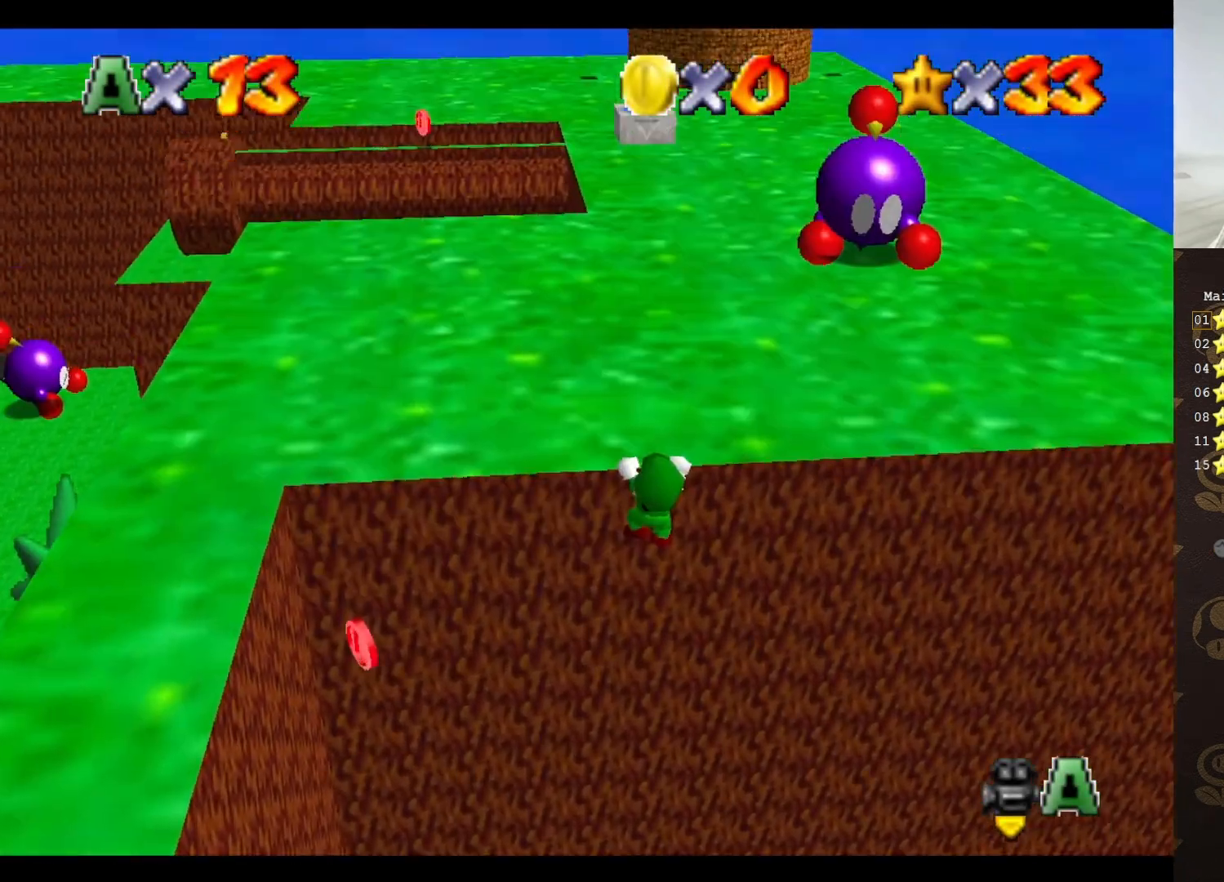
{"buttons": [], "left_stick": "up", "events": [[100, "A", "down"], [183, "A", "up"]]}
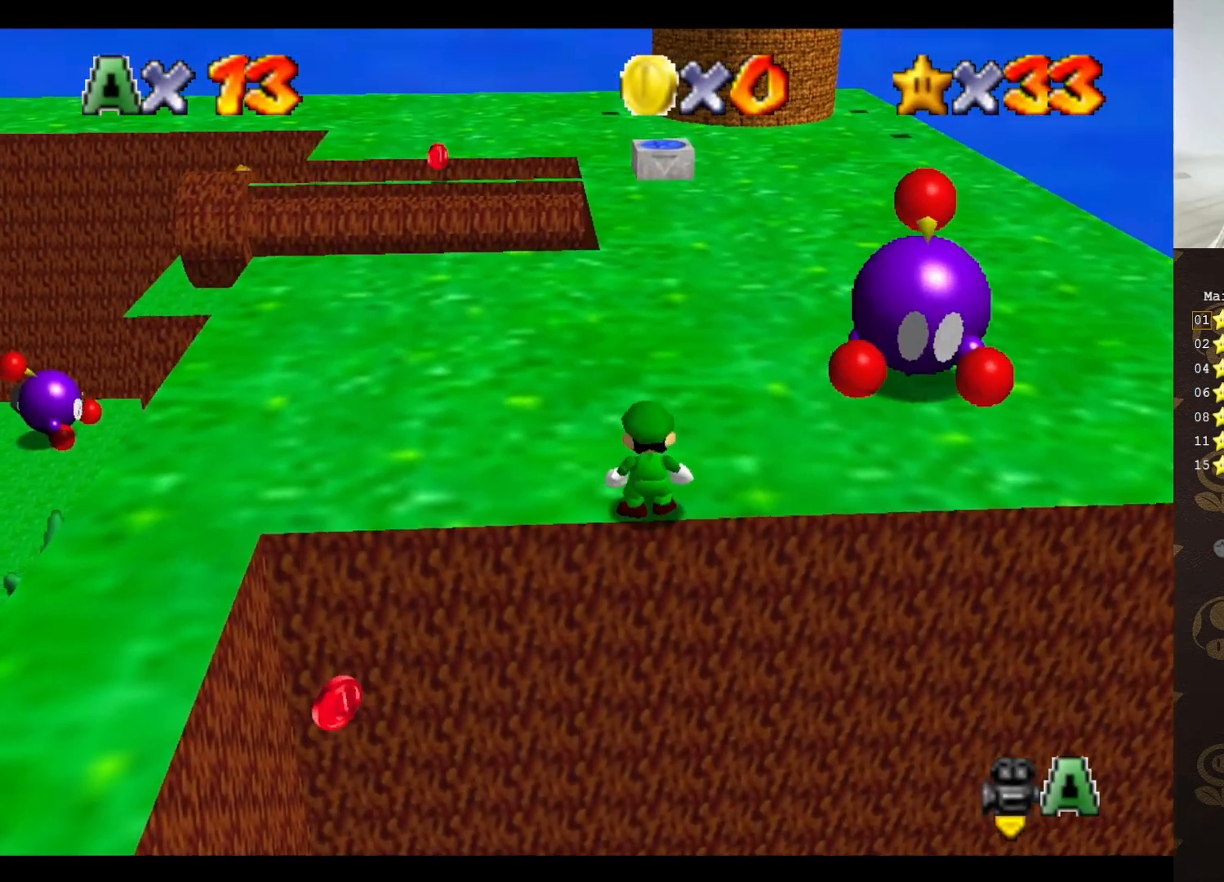
{"buttons": ["A"], "left_stick": "up", "events": [[417, "A", "down"]]}
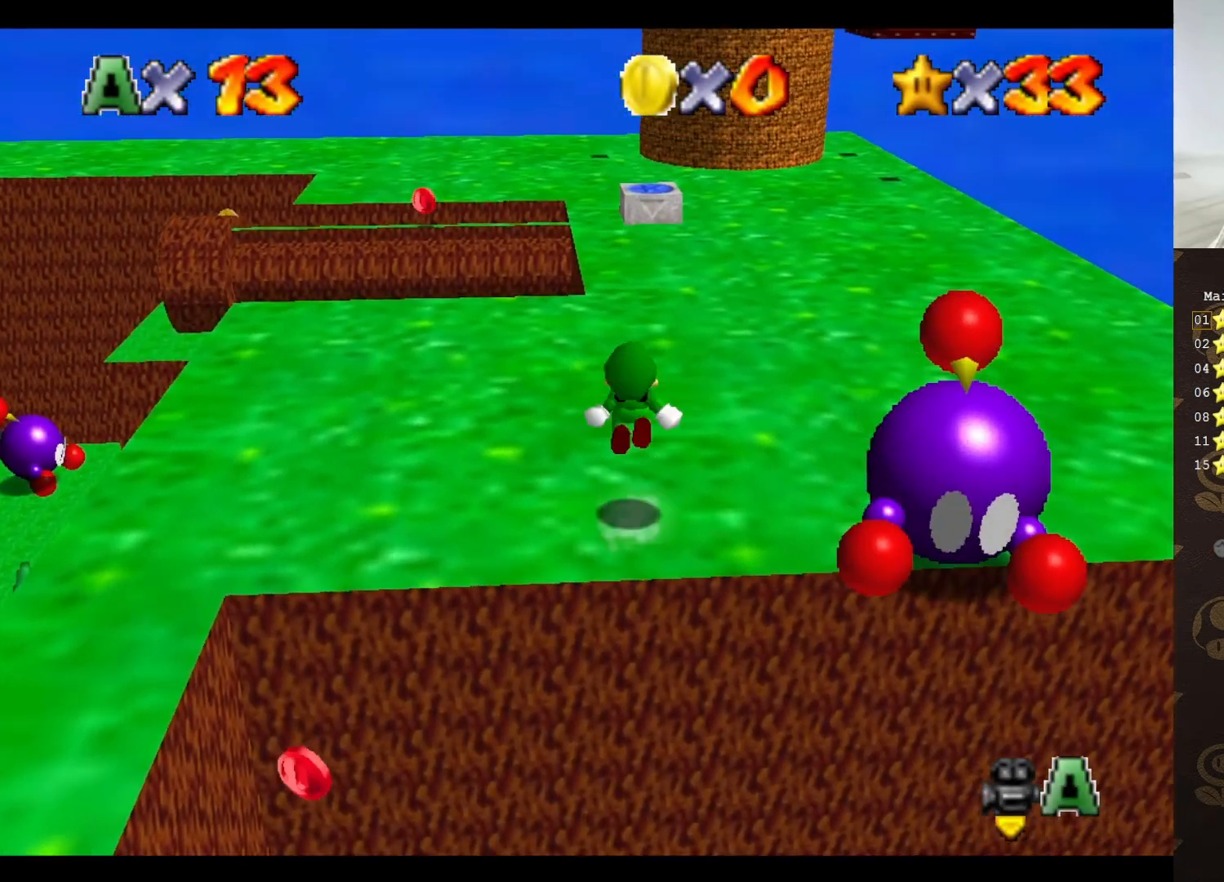
{"buttons": ["C_DOWN"], "left_stick": "up", "events": [[33, "A", "up"], [267, "C_UP", "down"], [350, "C_UP", "up"], [483, "C_DOWN", "down"]]}
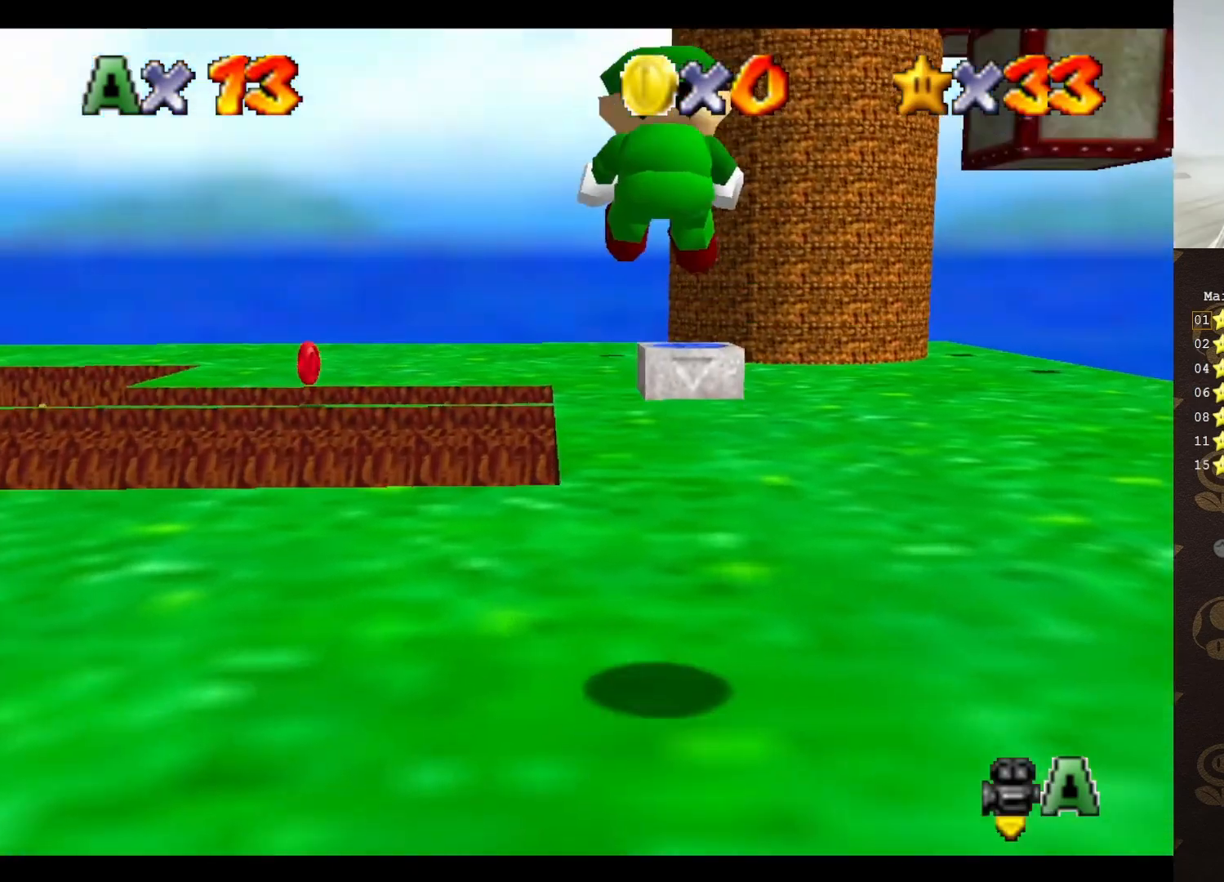
{"buttons": [], "left_stick": "up", "events": [[100, "C_DOWN", "up"]]}
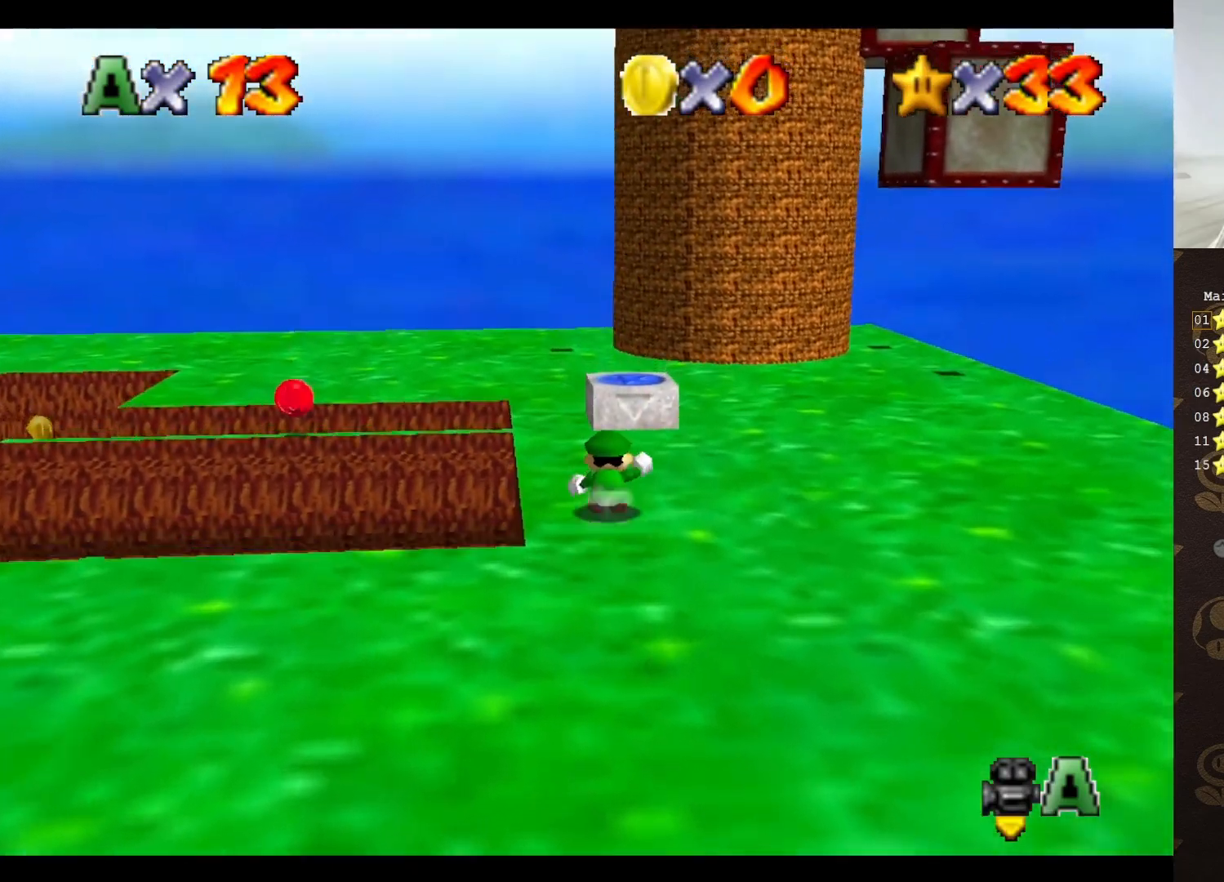
{"buttons": [], "left_stick": "up-right", "events": [[83, "left_stick", "up-right"]]}
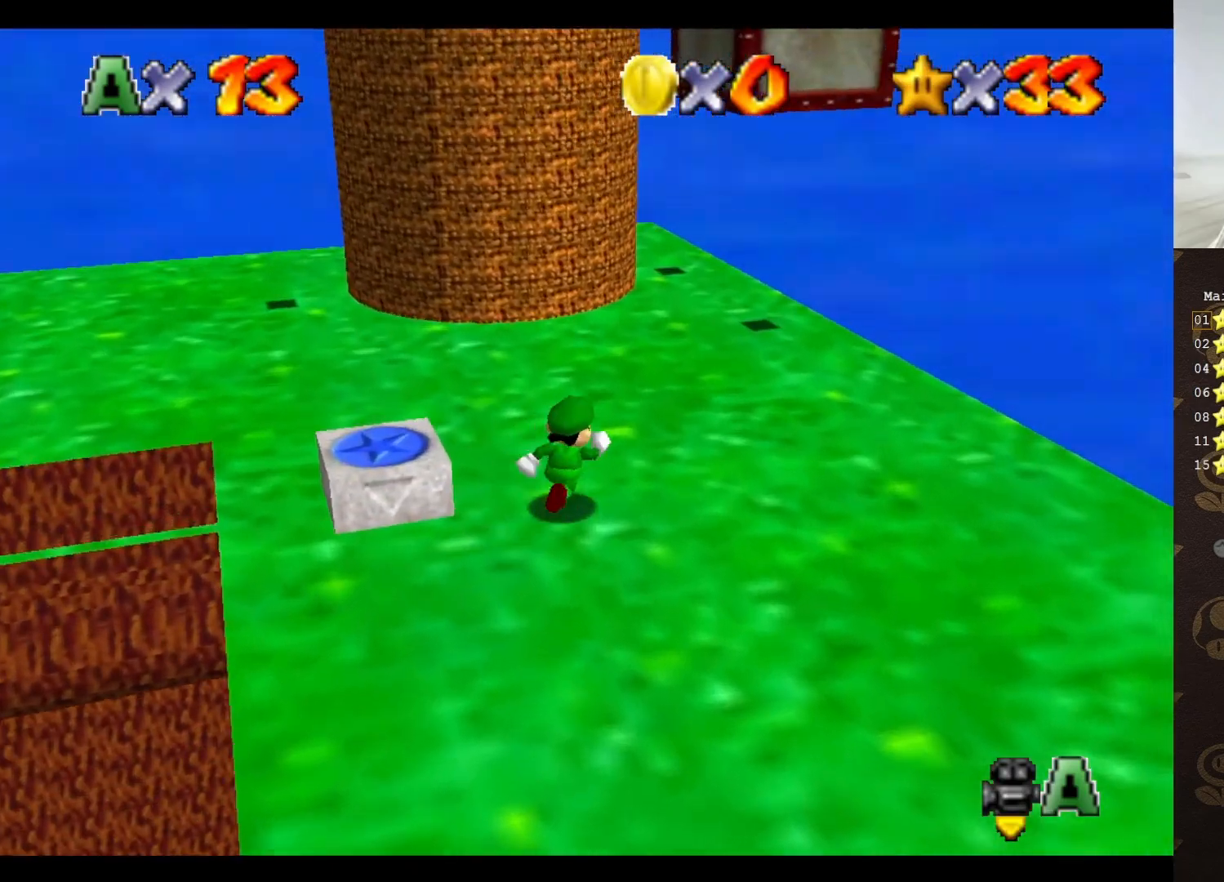
{"buttons": [], "left_stick": "up", "events": [[167, "left_stick", "up"], [200, "C_LEFT", "down"], [317, "C_LEFT", "up"]]}
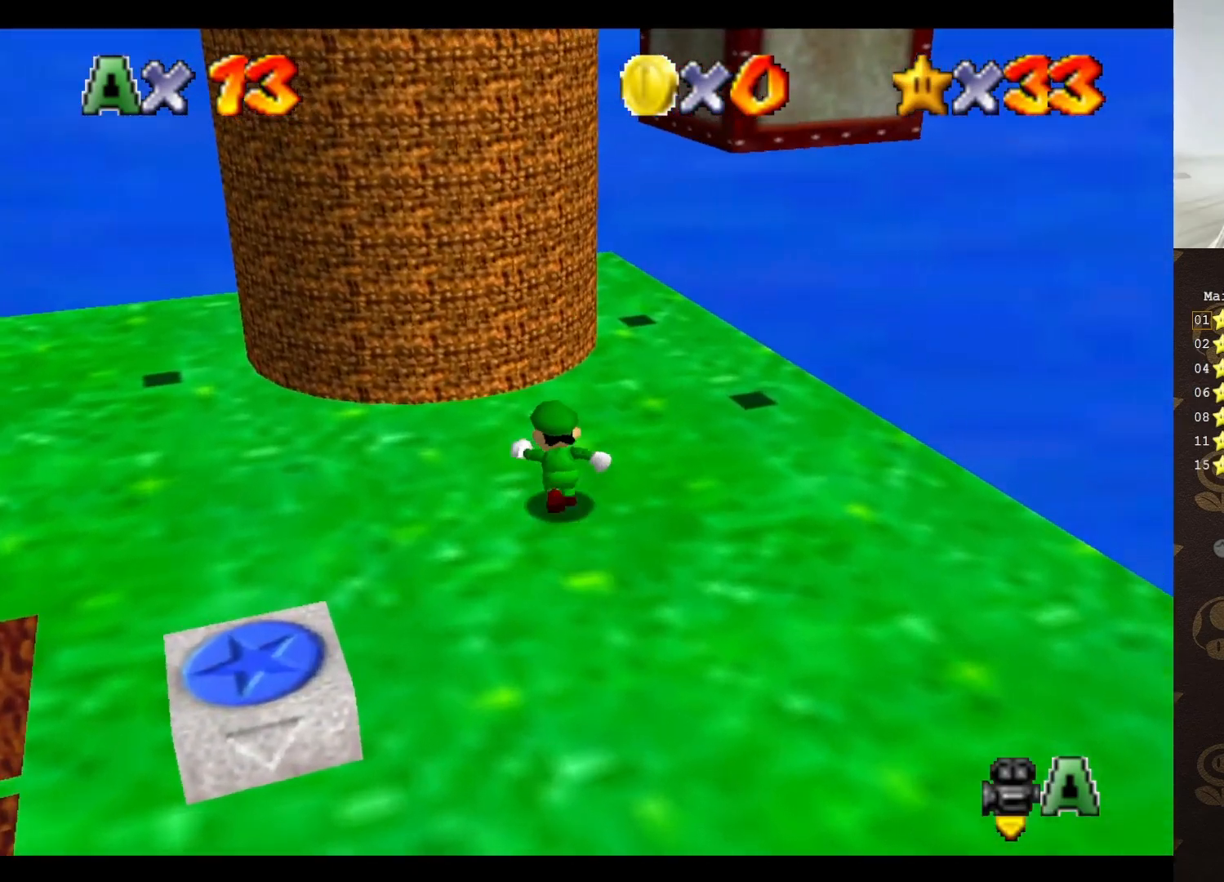
{"buttons": [], "left_stick": "up-right", "events": [[33, "left_stick", "up-left"], [100, "A", "down"], [133, "left_stick", "up"], [350, "A", "up"], [350, "C_LEFT", "down"], [383, "left_stick", "up-right"], [483, "C_LEFT", "up"]]}
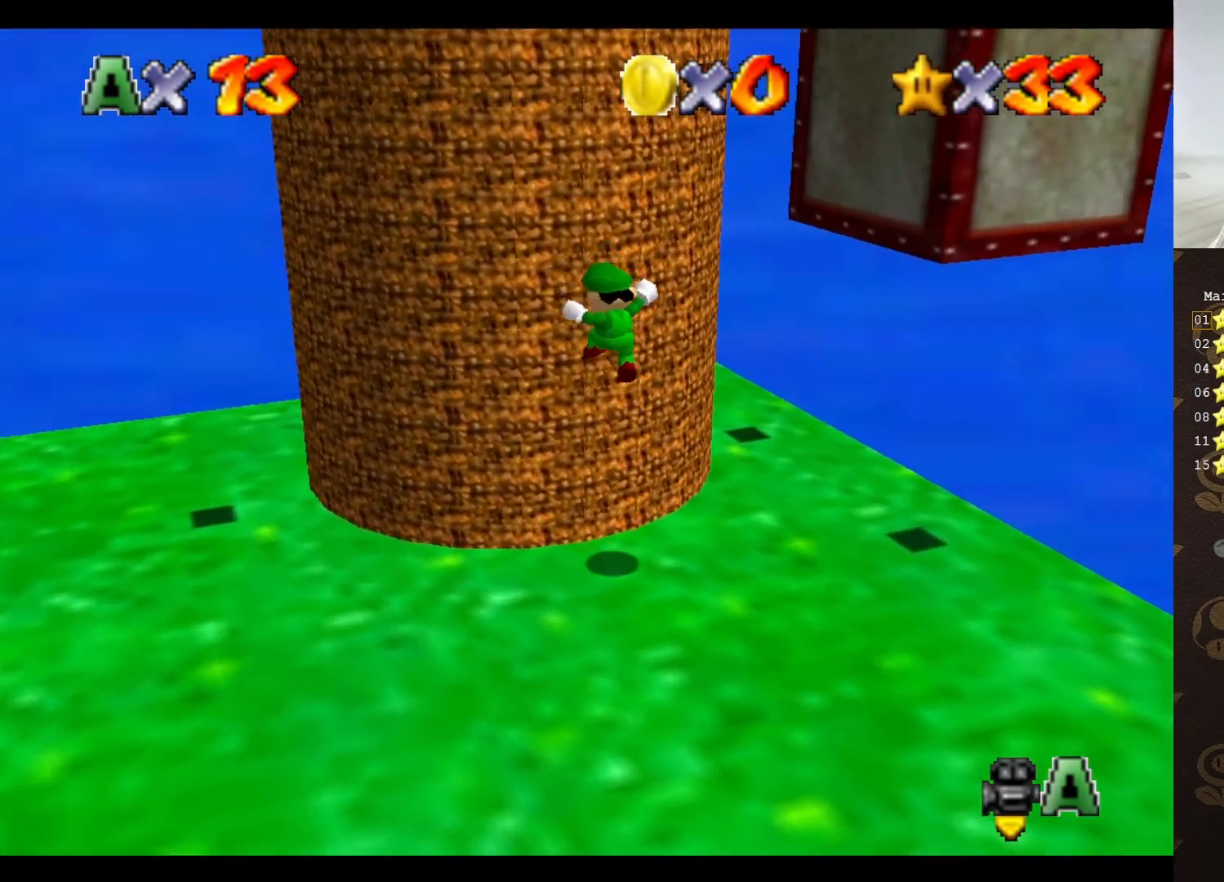
{"buttons": [], "left_stick": "up", "events": [[67, "A", "down"], [183, "left_stick", "up"], [300, "A", "up"]]}
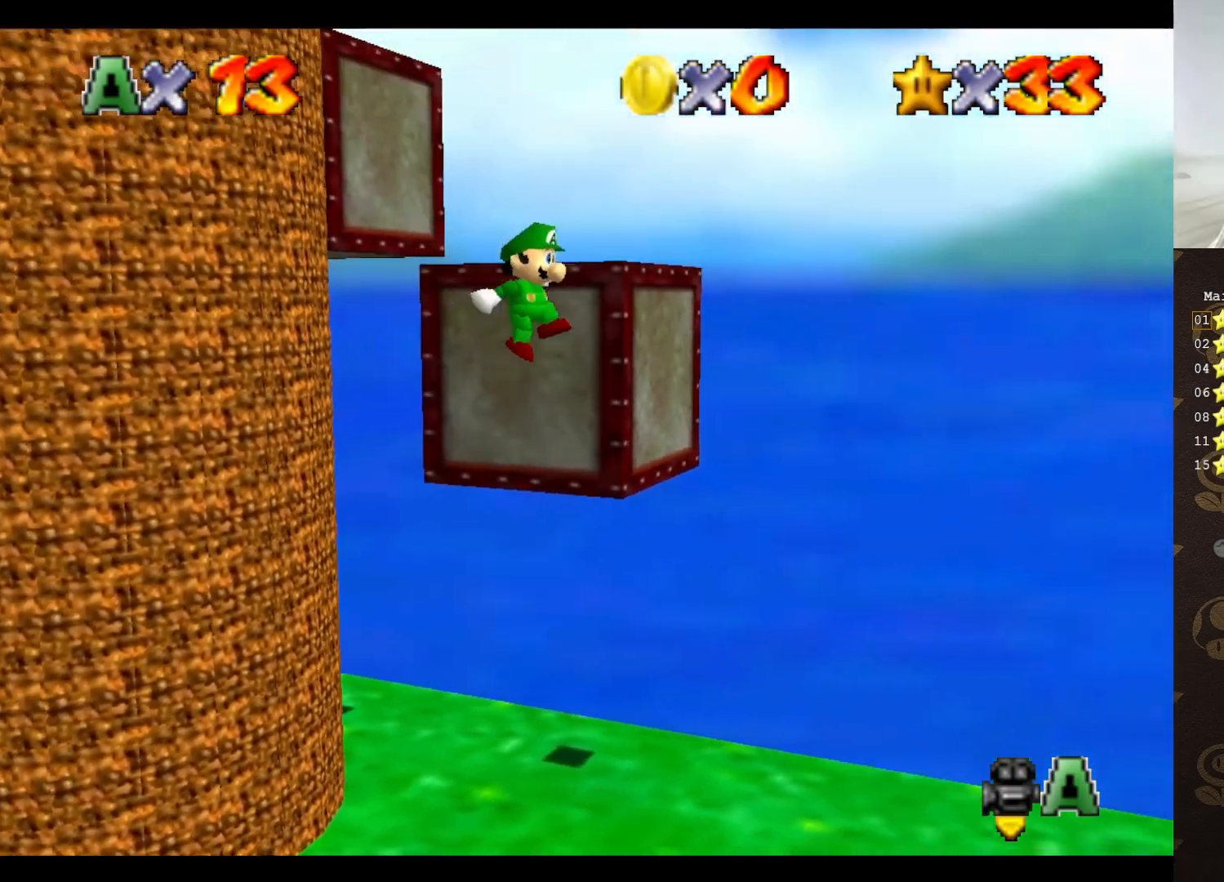
{"buttons": [], "left_stick": "up-right", "events": [[17, "C_RIGHT", "down"], [50, "C_RIGHT", "up"], [150, "left_stick", "center"], [167, "C_RIGHT", "down"], [200, "C_RIGHT", "up"], [400, "left_stick", "up-right"]]}